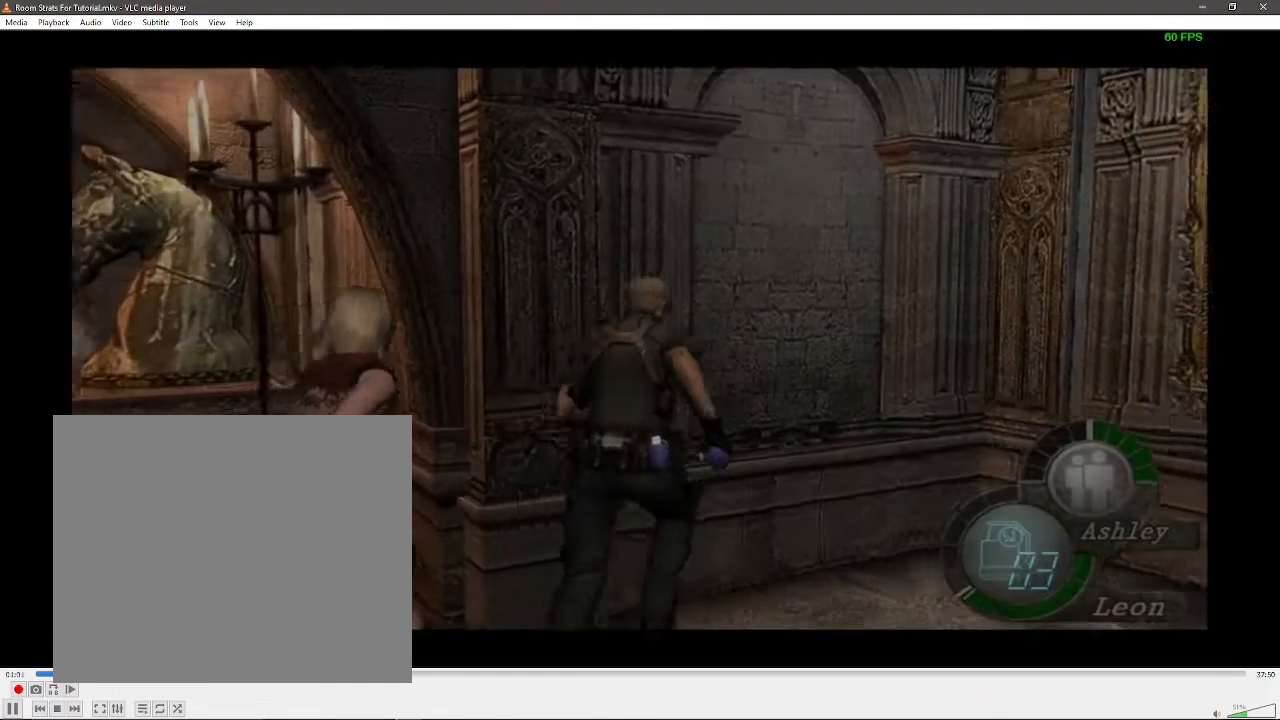
Gameplay with a controller (Xbox layout); each line is a JSON object with the inputs held at the frame after it. "events" lists button and stick changes between this image and that frame as [ms after this image, input, new state], when the widget could be followed in between. Not read: SELECT SHARE.
{"buttons": ["X"], "left_stick": "right", "right_stick": "center", "events": [[200, "R2", "down"], [400, "R2", "up"], [467, "X", "down"]]}
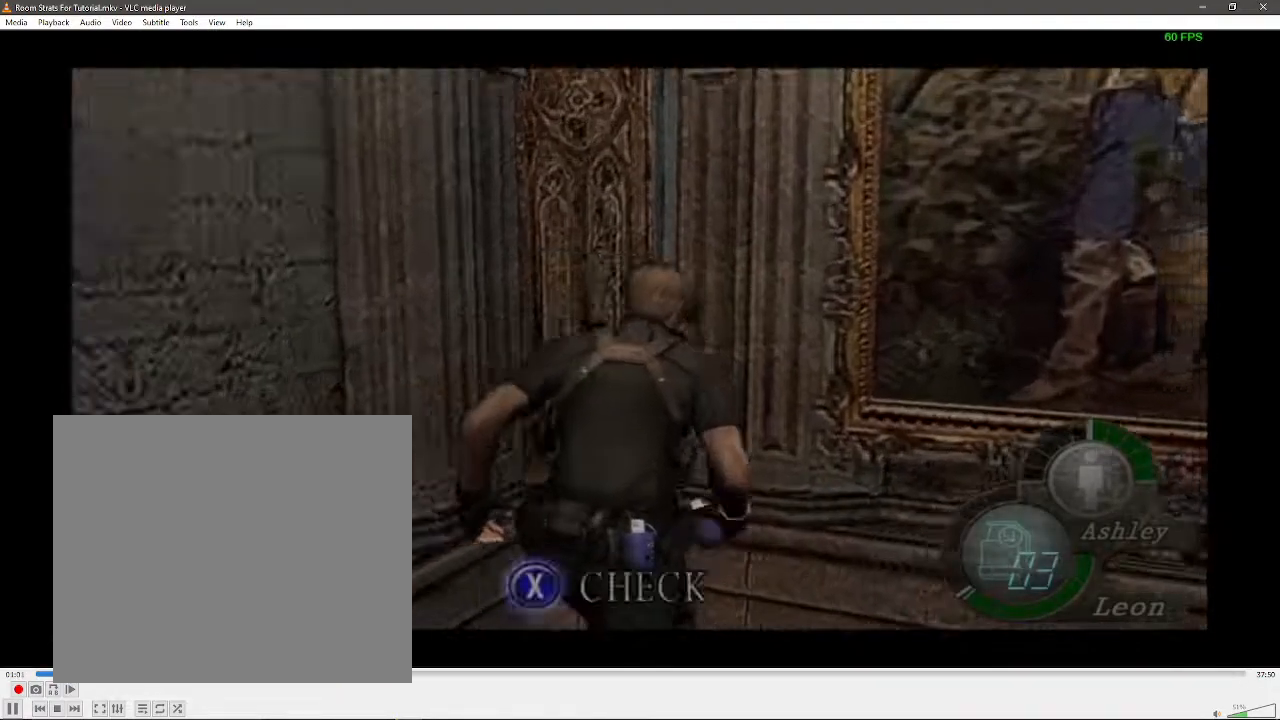
{"buttons": ["X"], "left_stick": "down", "right_stick": "center", "events": [[67, "X", "up"], [117, "X", "down"], [133, "left_stick", "down"], [217, "X", "up"], [283, "X", "down"], [383, "X", "up"], [450, "X", "down"]]}
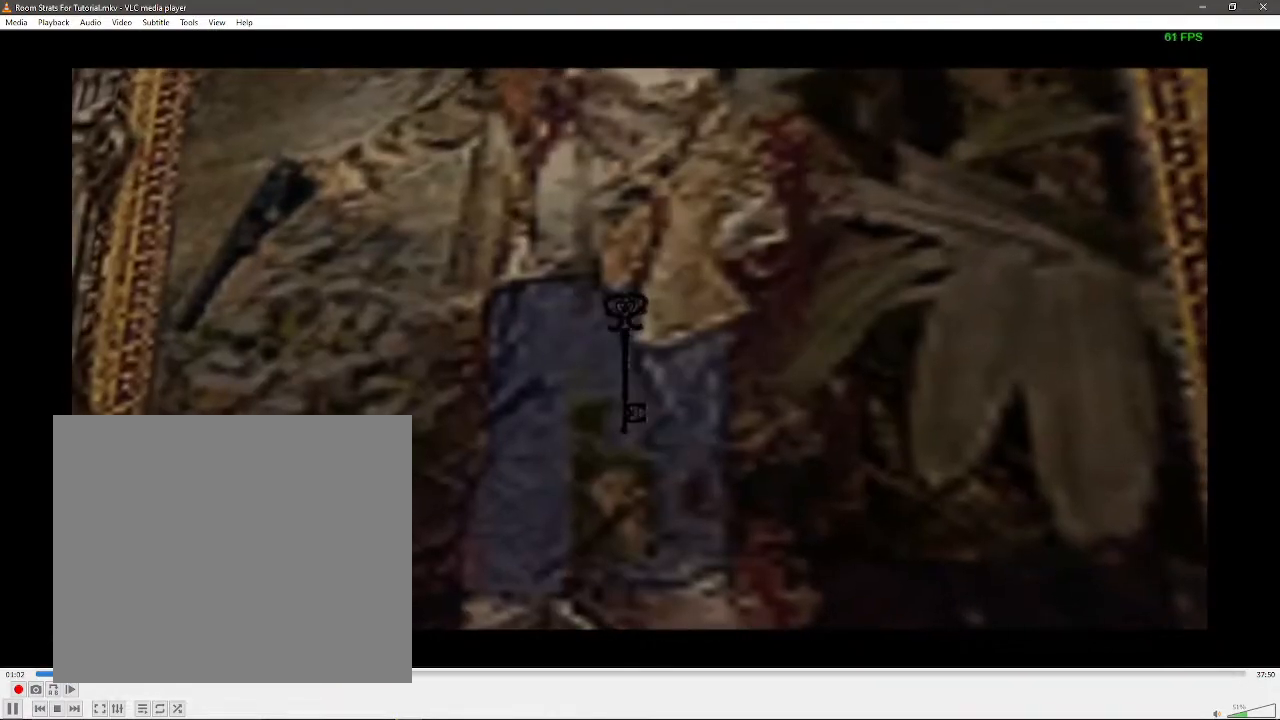
{"buttons": ["X"], "left_stick": "down", "right_stick": "center", "events": [[50, "X", "up"], [117, "X", "down"], [200, "X", "up"], [267, "X", "down"], [367, "X", "up"], [433, "X", "down"]]}
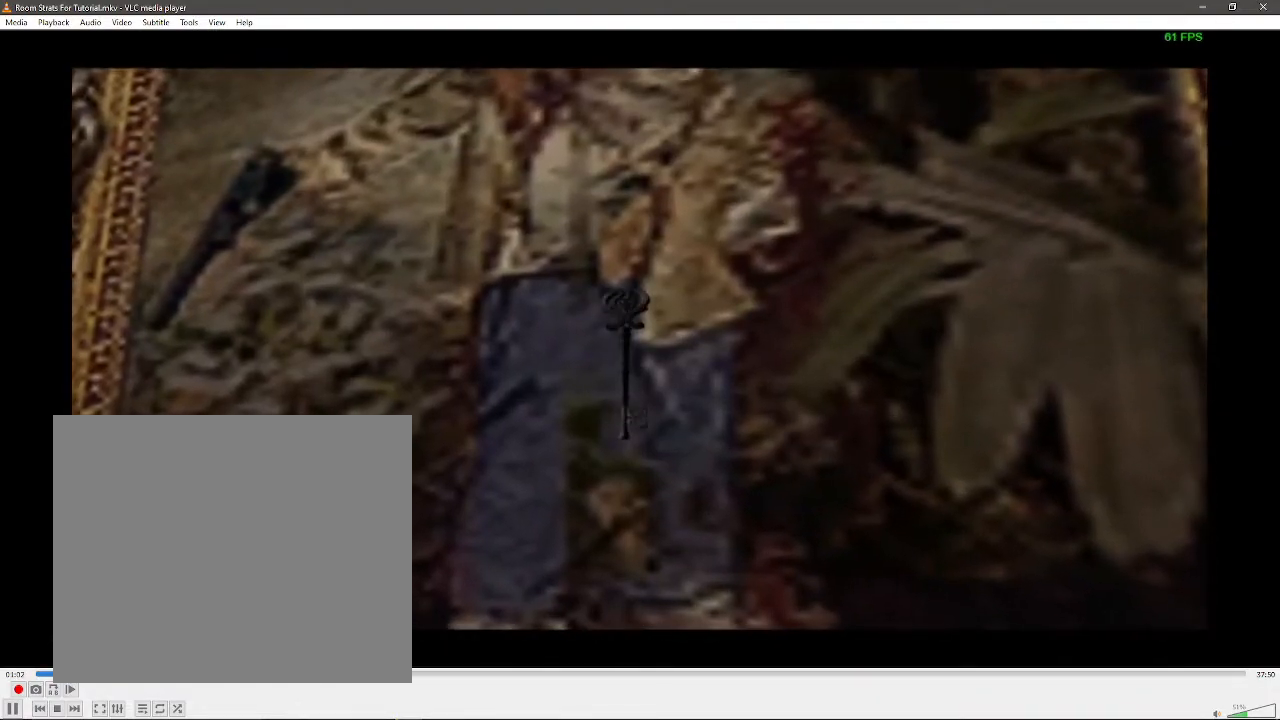
{"buttons": [], "left_stick": "down", "right_stick": "center", "events": [[33, "X", "up"], [83, "X", "down"], [183, "X", "up"], [250, "X", "down"], [367, "X", "up"]]}
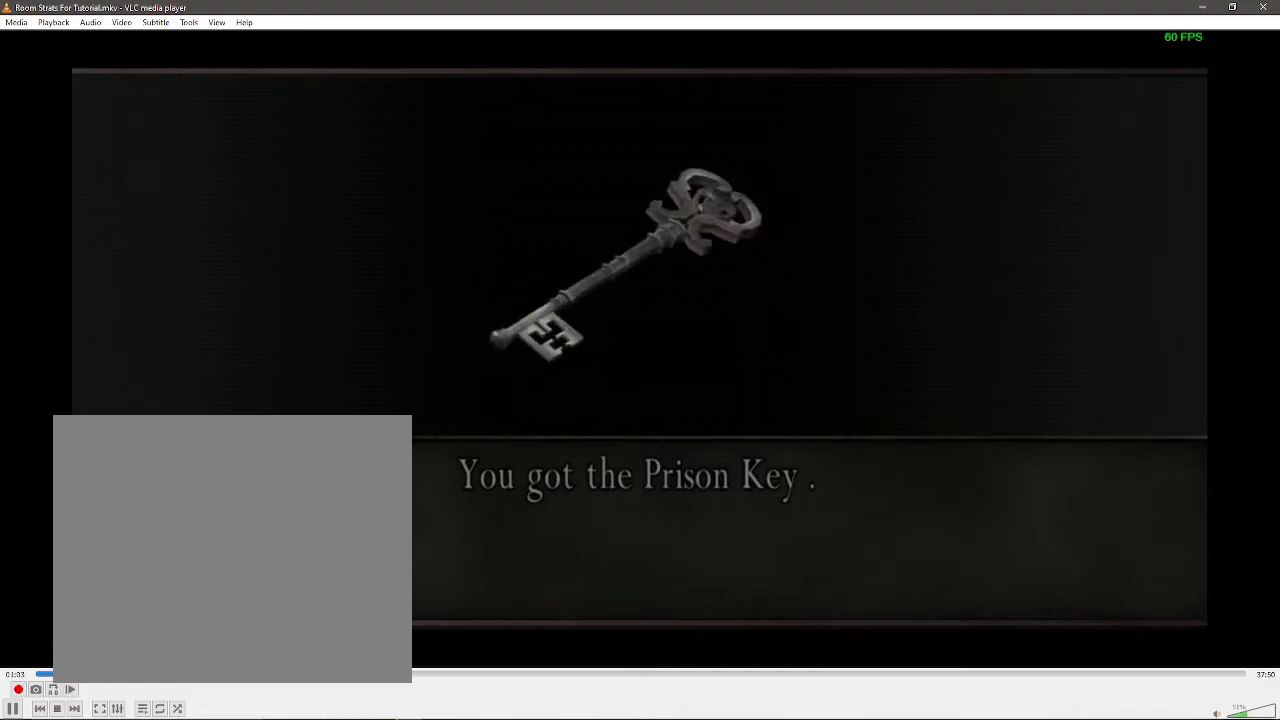
{"buttons": [], "left_stick": "down-right", "right_stick": "center", "events": [[200, "X", "down"], [350, "X", "up"], [467, "left_stick", "down-right"]]}
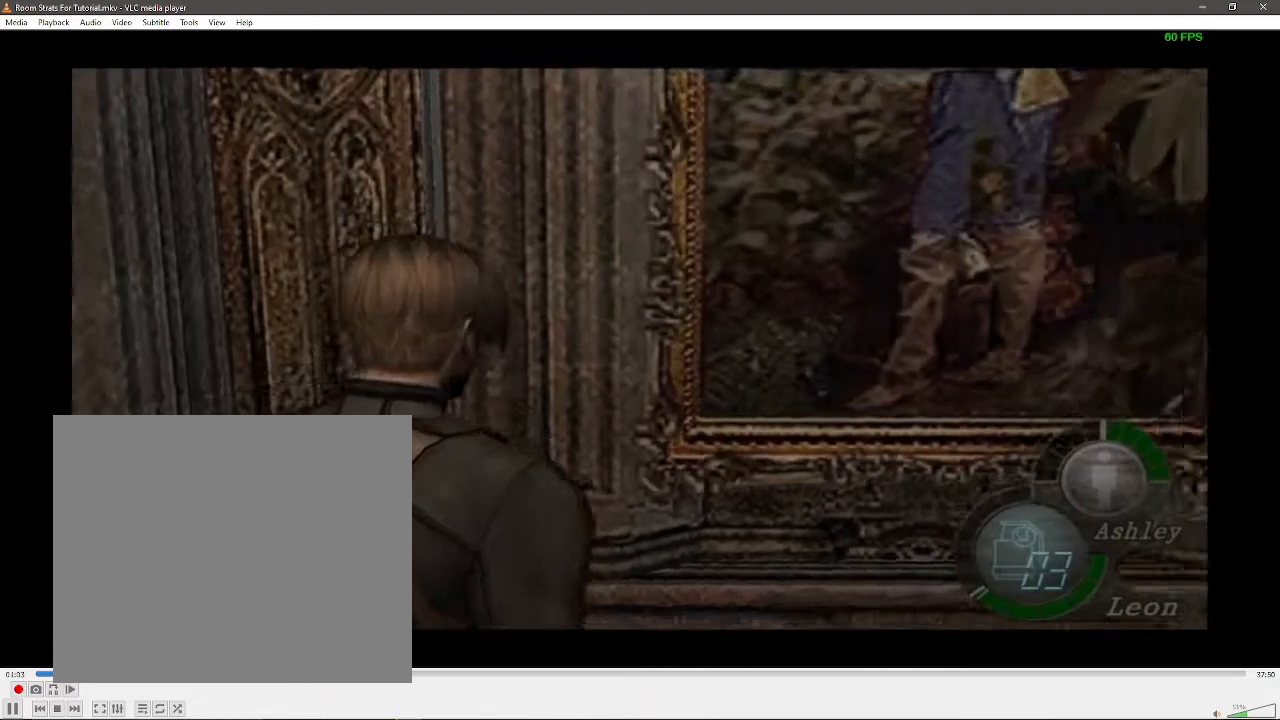
{"buttons": [], "left_stick": "right", "right_stick": "center", "events": [[50, "right_stick", "right"], [100, "R1", "down"], [217, "R1", "up"], [250, "right_stick", "center"], [467, "left_stick", "right"]]}
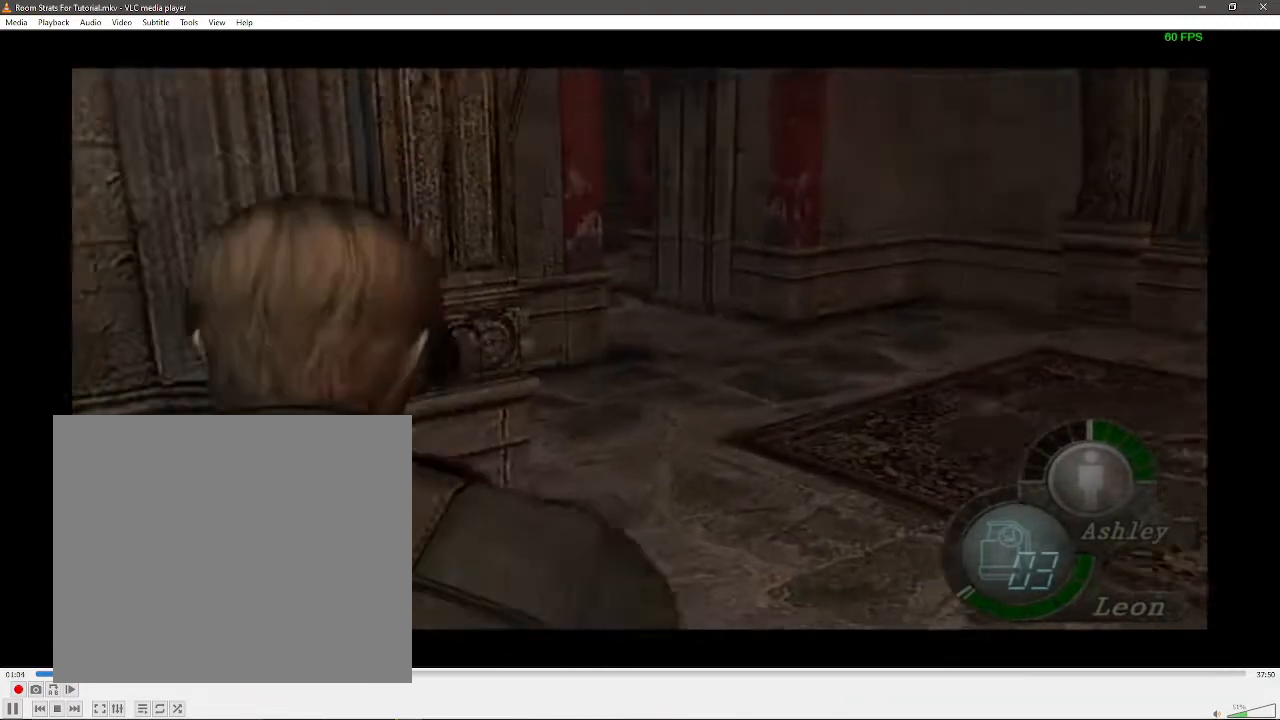
{"buttons": [], "left_stick": "center", "right_stick": "center", "events": [[150, "left_stick", "center"]]}
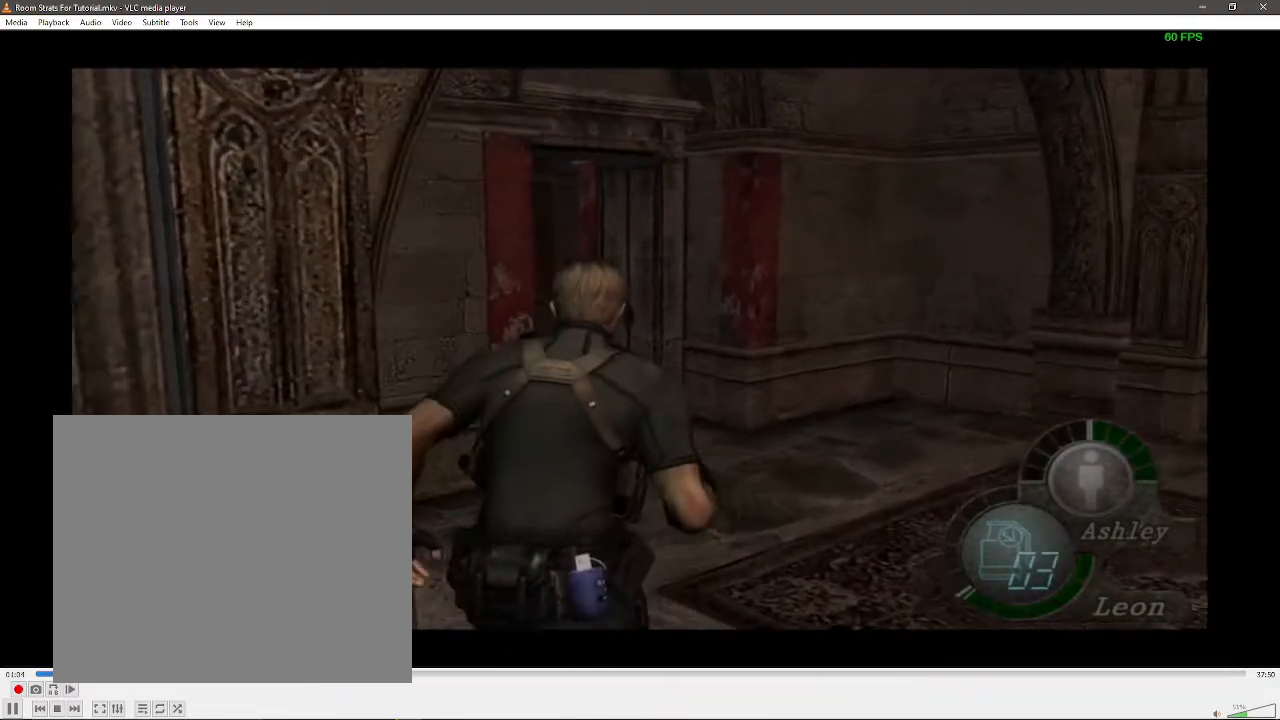
{"buttons": [], "left_stick": "center", "right_stick": "center", "events": []}
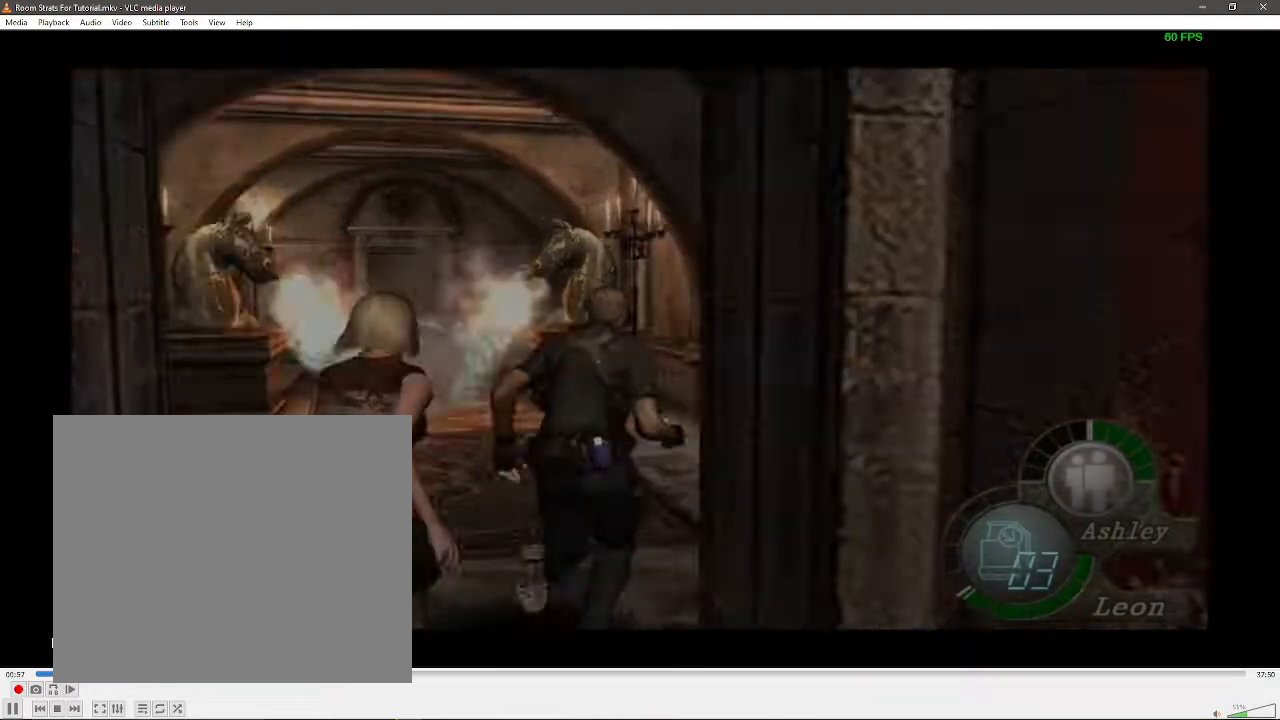
{"buttons": [], "left_stick": "center", "right_stick": "center", "events": []}
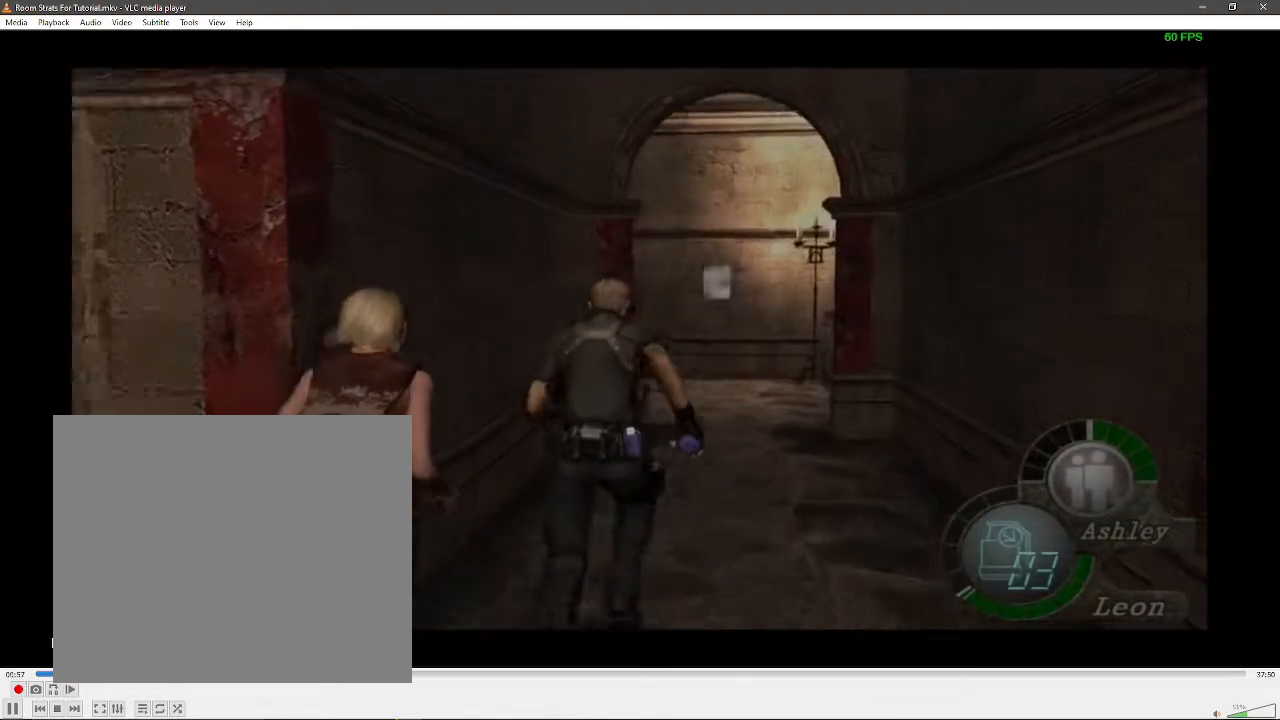
{"buttons": [], "left_stick": "left", "right_stick": "center", "events": [[467, "left_stick", "left"]]}
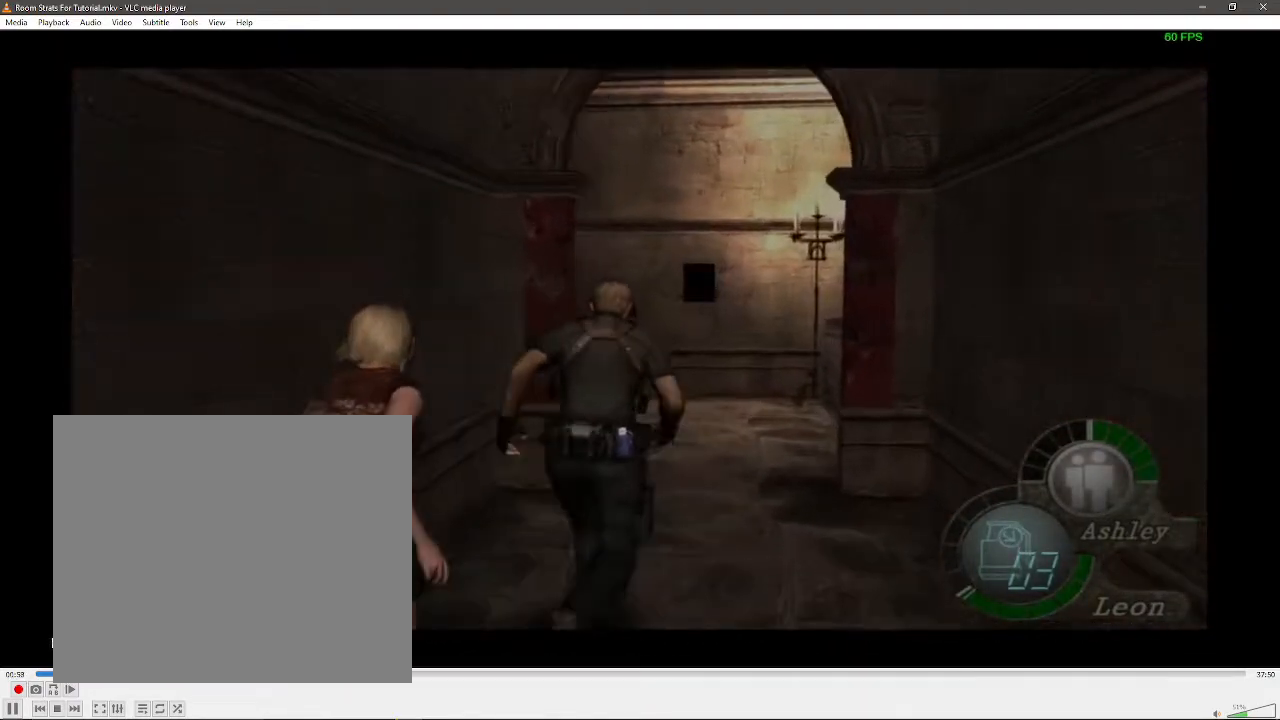
{"buttons": [], "left_stick": "center", "right_stick": "center", "events": [[83, "left_stick", "center"]]}
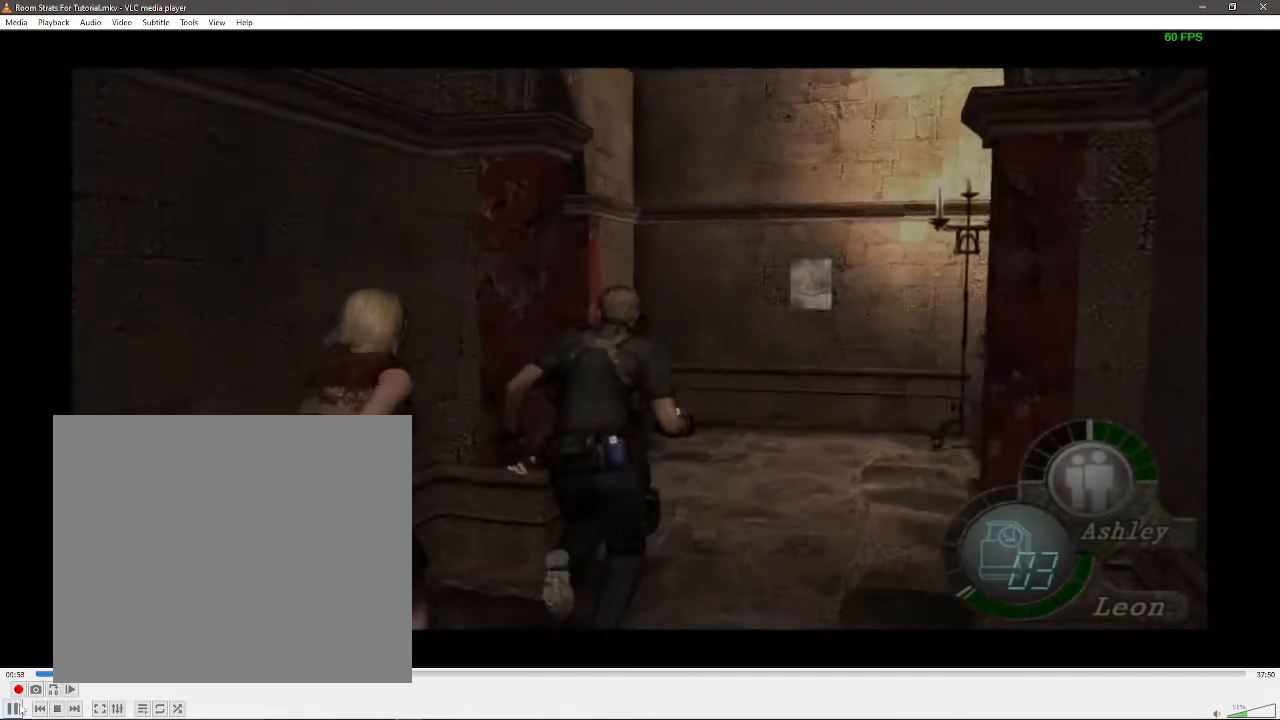
{"buttons": [], "left_stick": "left", "right_stick": "center", "events": [[117, "left_stick", "left"]]}
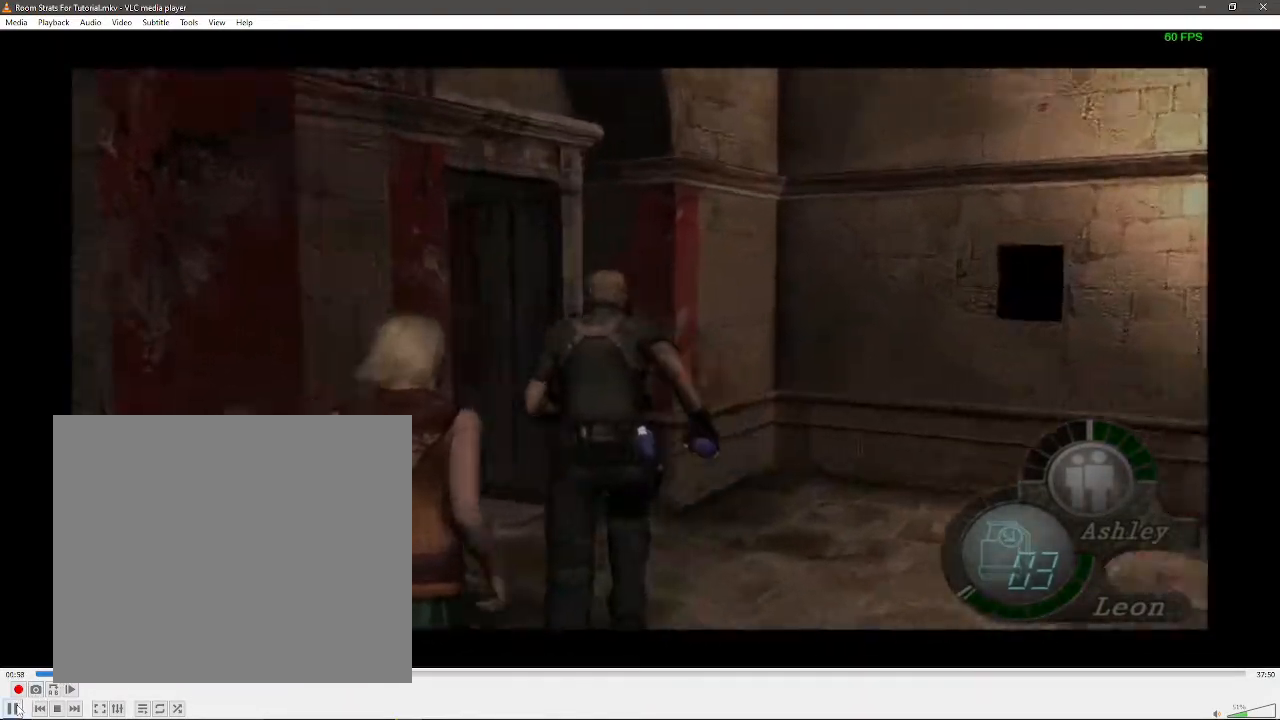
{"buttons": [], "left_stick": "left", "right_stick": "center", "events": []}
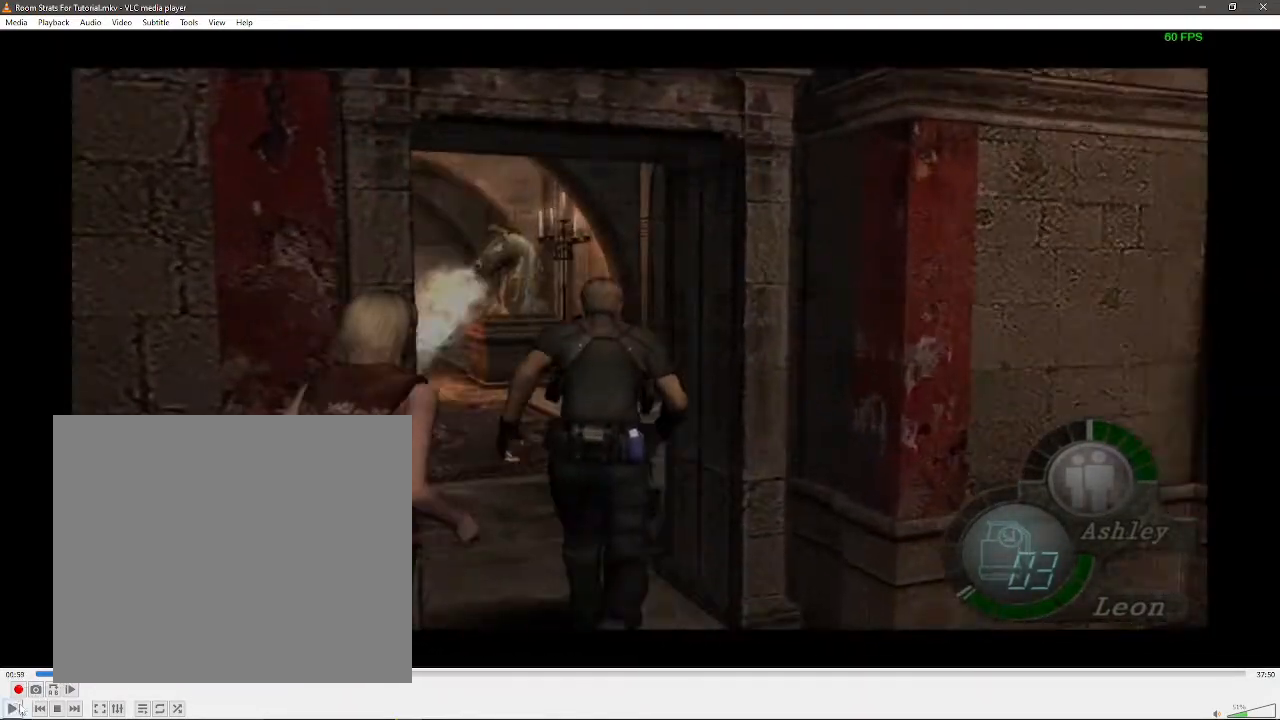
{"buttons": [], "left_stick": "left", "right_stick": "center", "events": []}
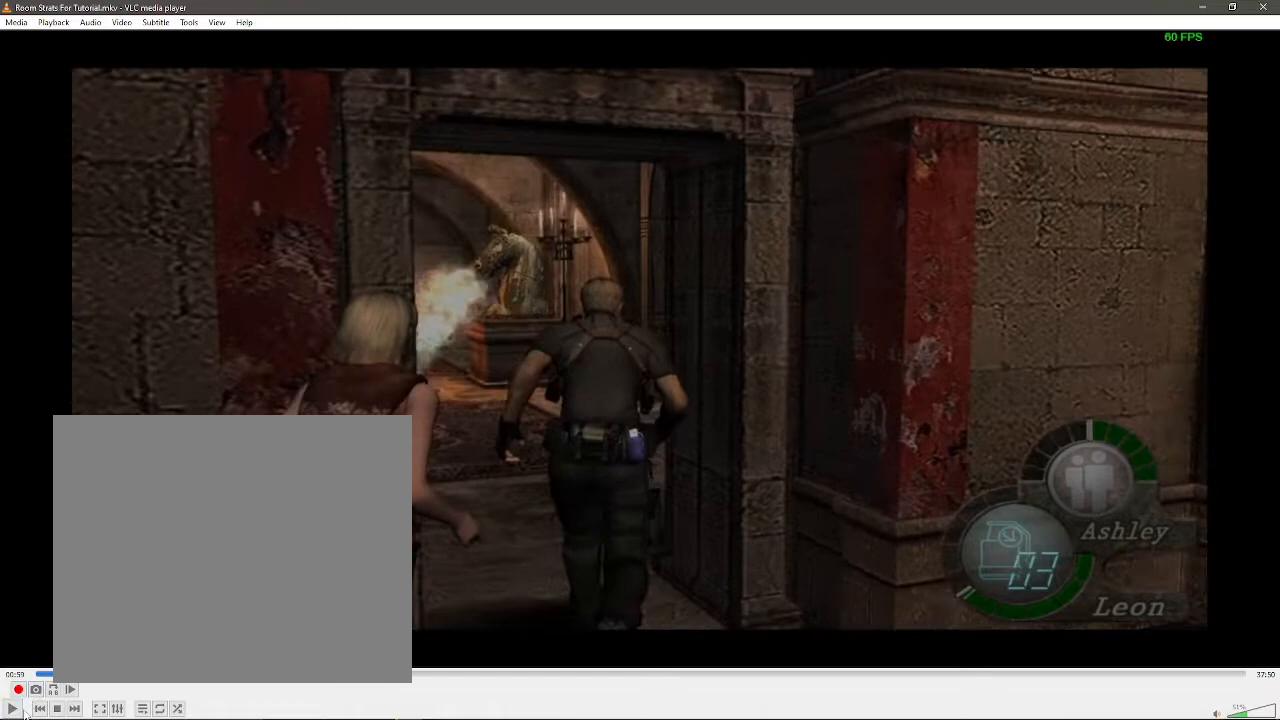
{"buttons": [], "left_stick": "left", "right_stick": "center", "events": []}
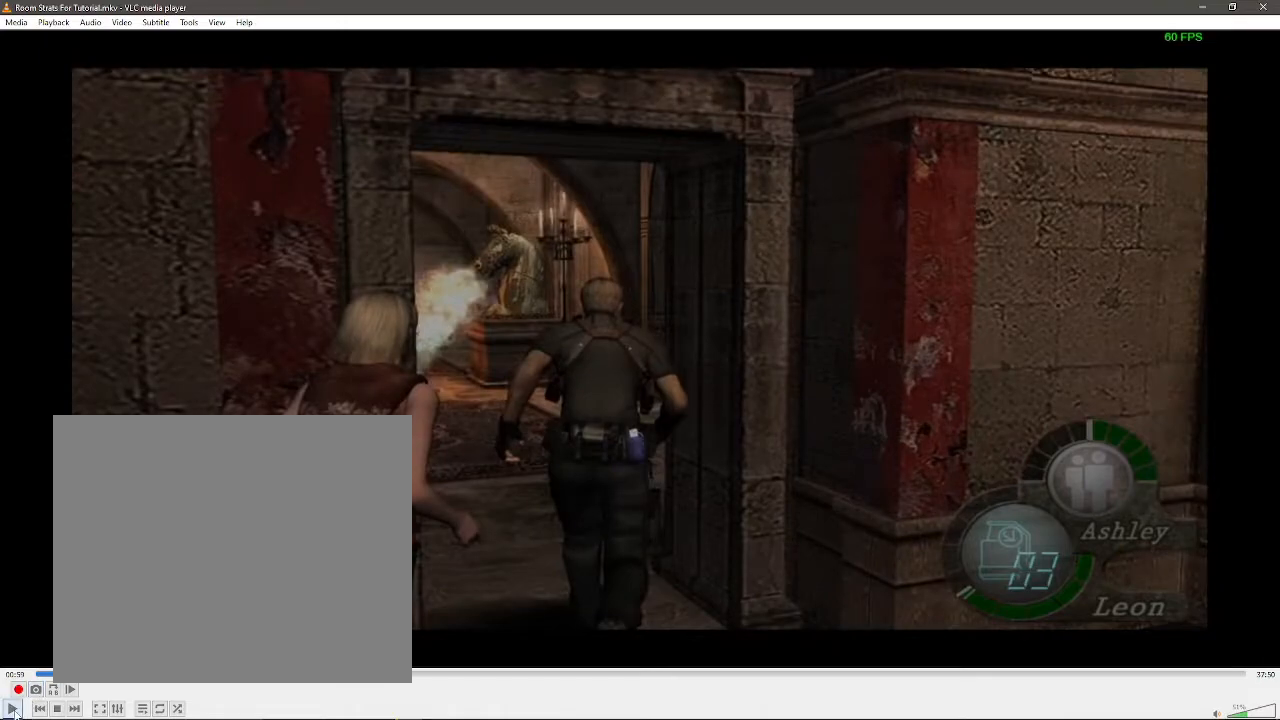
{"buttons": [], "left_stick": "center", "right_stick": "center", "events": [[67, "left_stick", "center"], [200, "left_stick", "right"], [283, "left_stick", "center"]]}
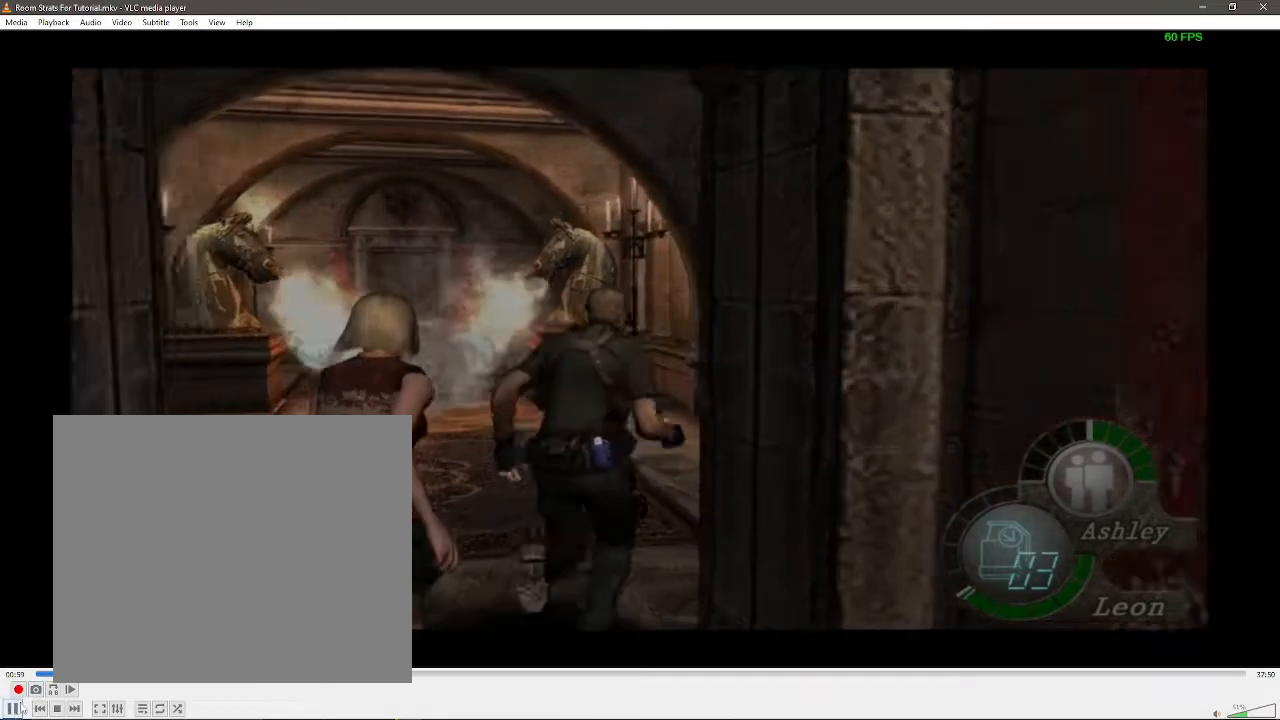
{"buttons": [], "left_stick": "center", "right_stick": "center", "events": []}
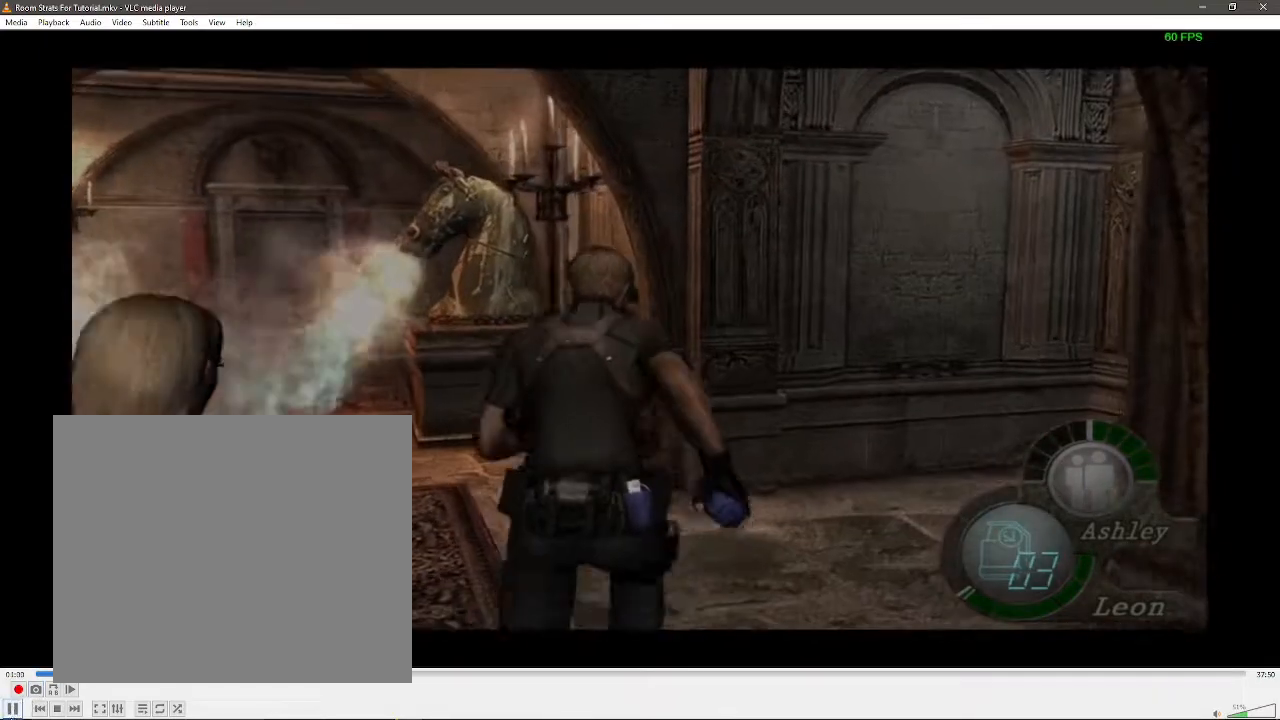
{"buttons": [], "left_stick": "right", "right_stick": "center", "events": [[233, "left_stick", "right"]]}
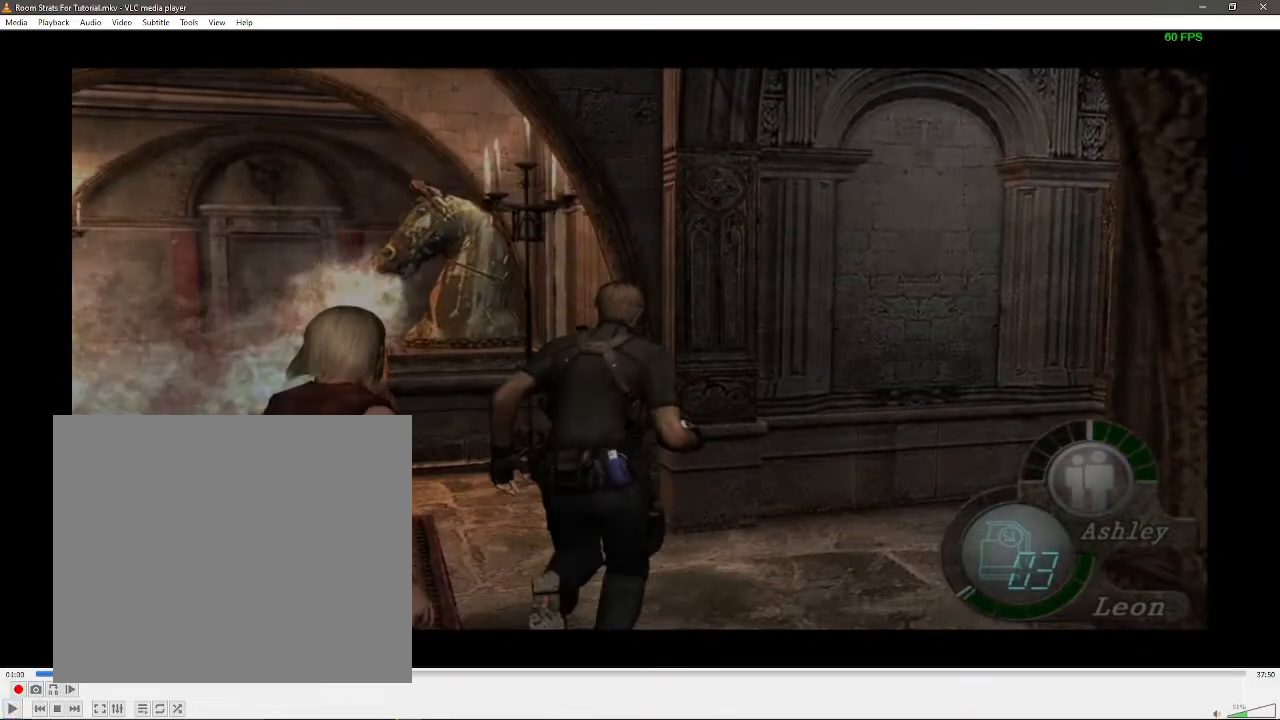
{"buttons": [], "left_stick": "right", "right_stick": "center", "events": []}
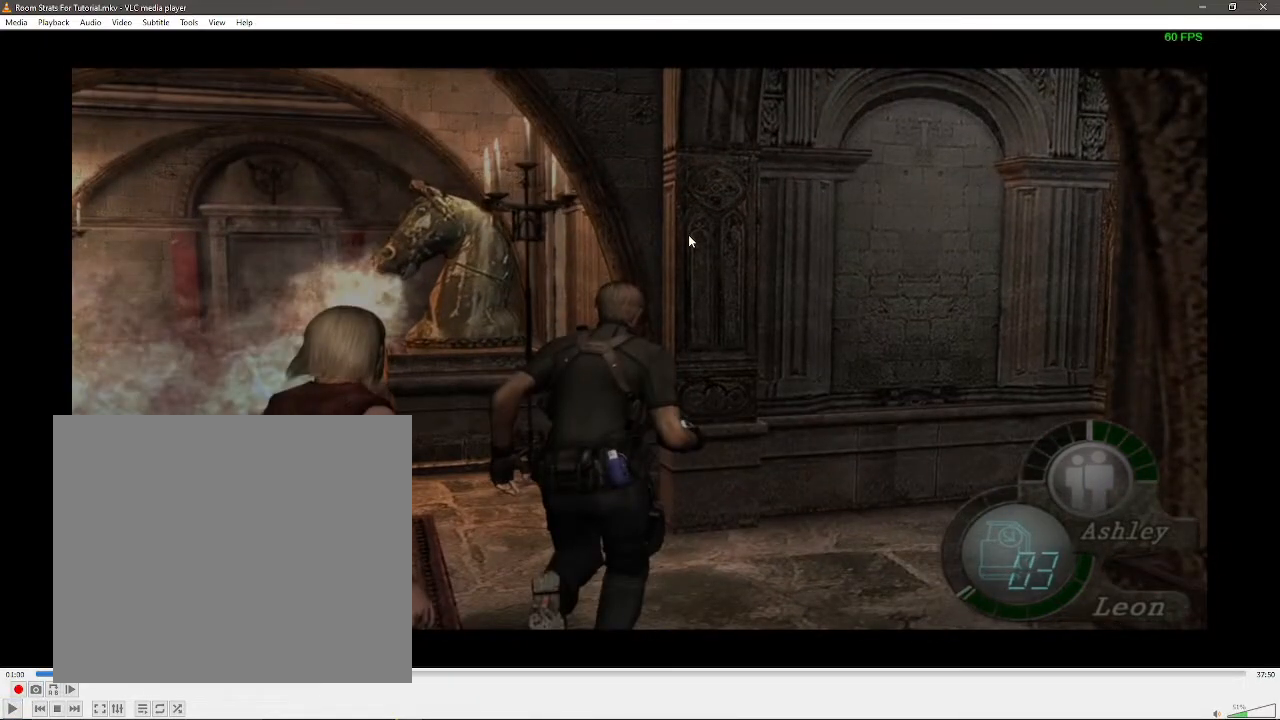
{"buttons": [], "left_stick": "right", "right_stick": "center", "events": []}
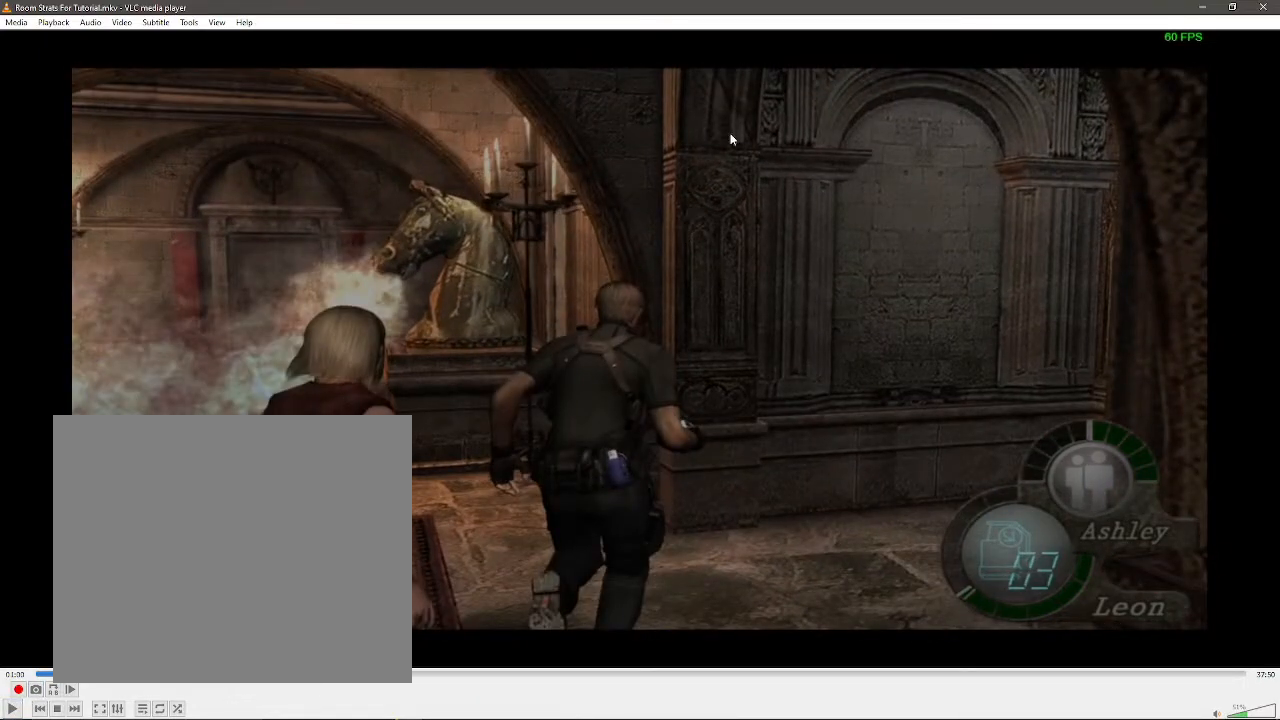
{"buttons": [], "left_stick": "right", "right_stick": "center", "events": []}
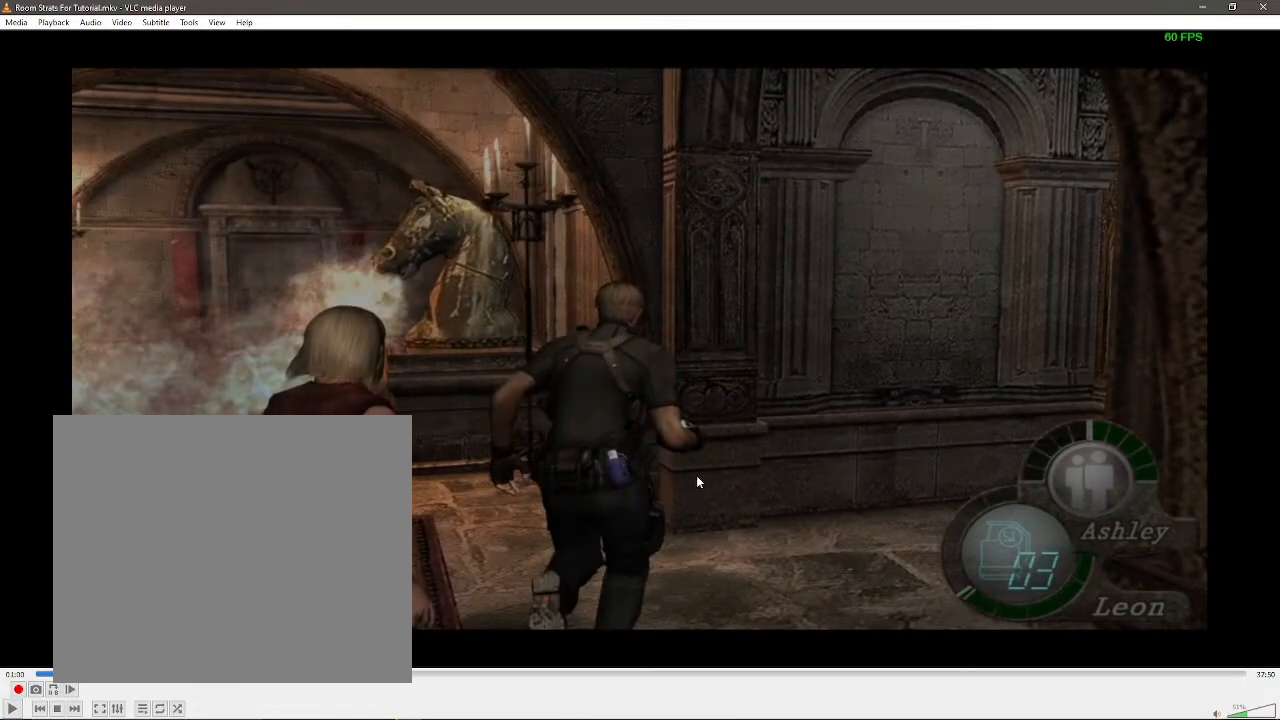
{"buttons": [], "left_stick": "right", "right_stick": "center", "events": []}
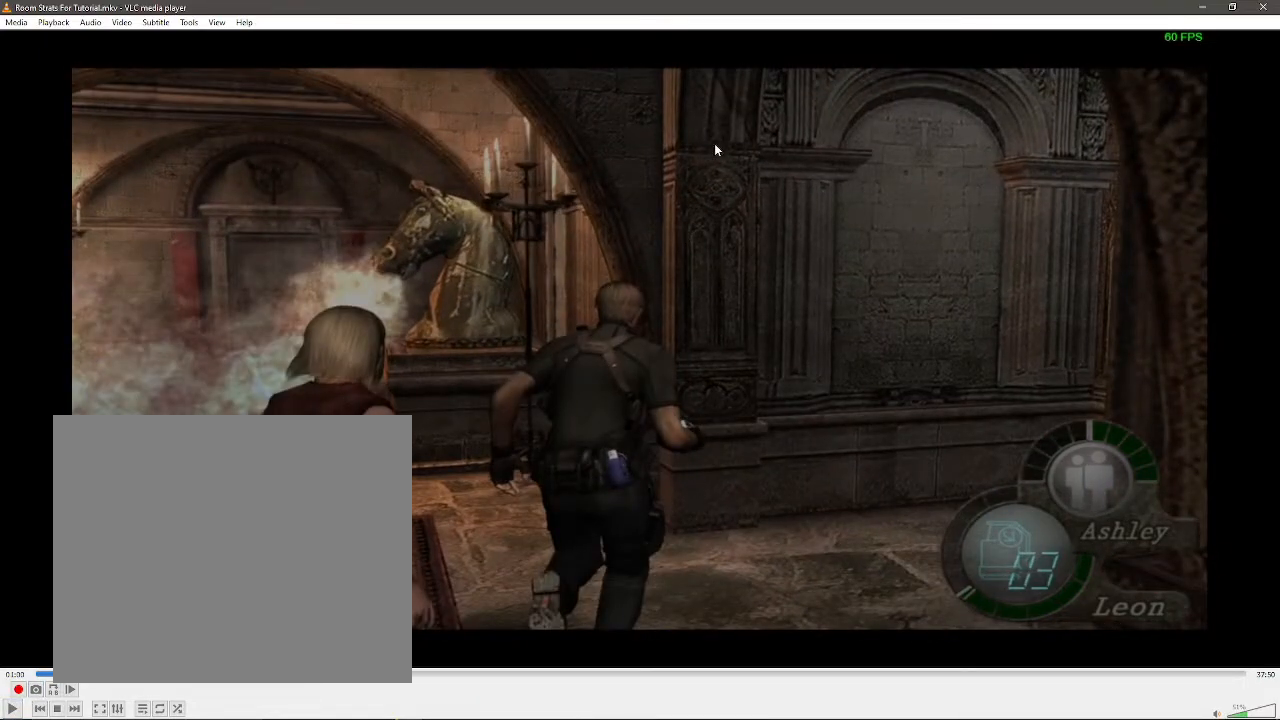
{"buttons": [], "left_stick": "right", "right_stick": "center", "events": []}
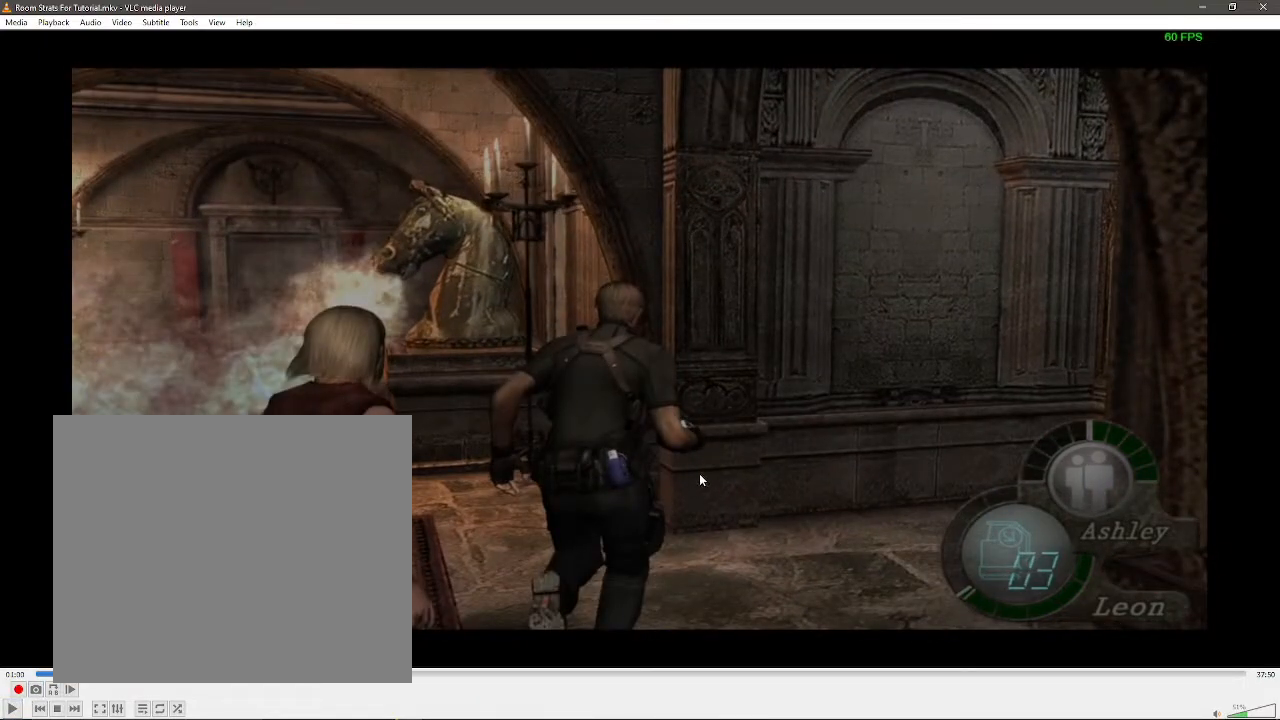
{"buttons": [], "left_stick": "right", "right_stick": "center", "events": []}
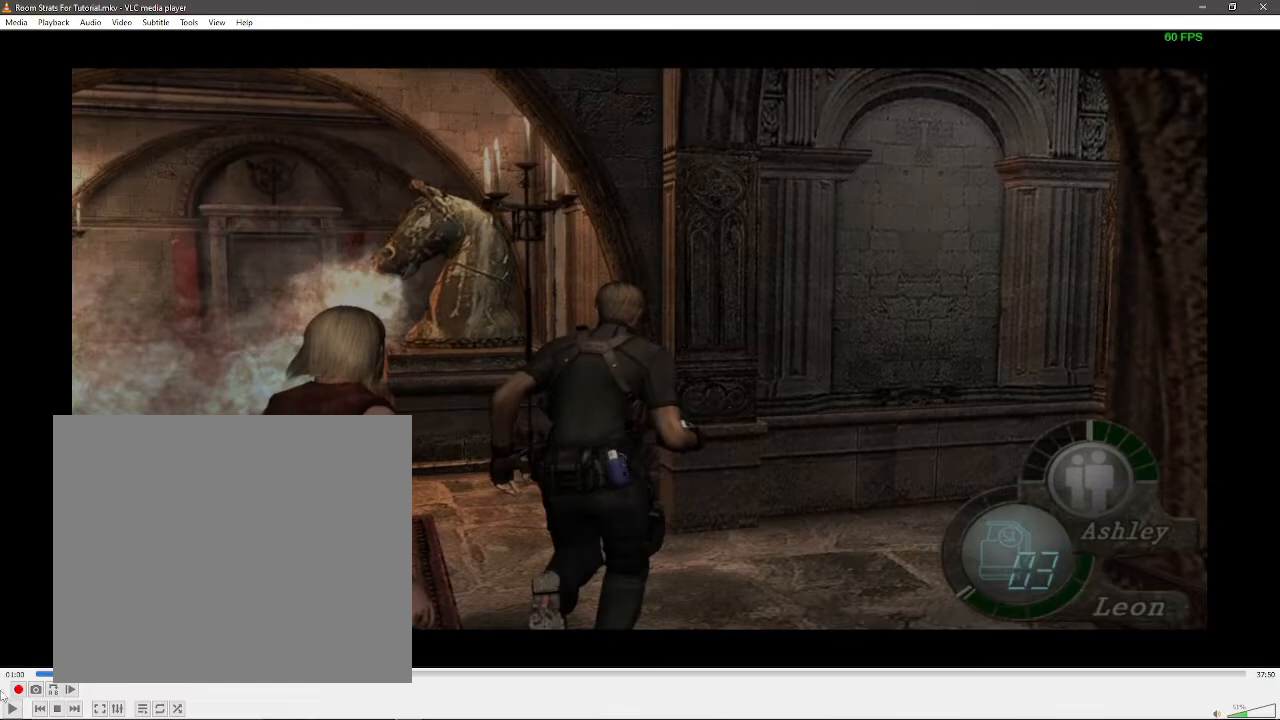
{"buttons": [], "left_stick": "center", "right_stick": "center", "events": [[483, "left_stick", "center"]]}
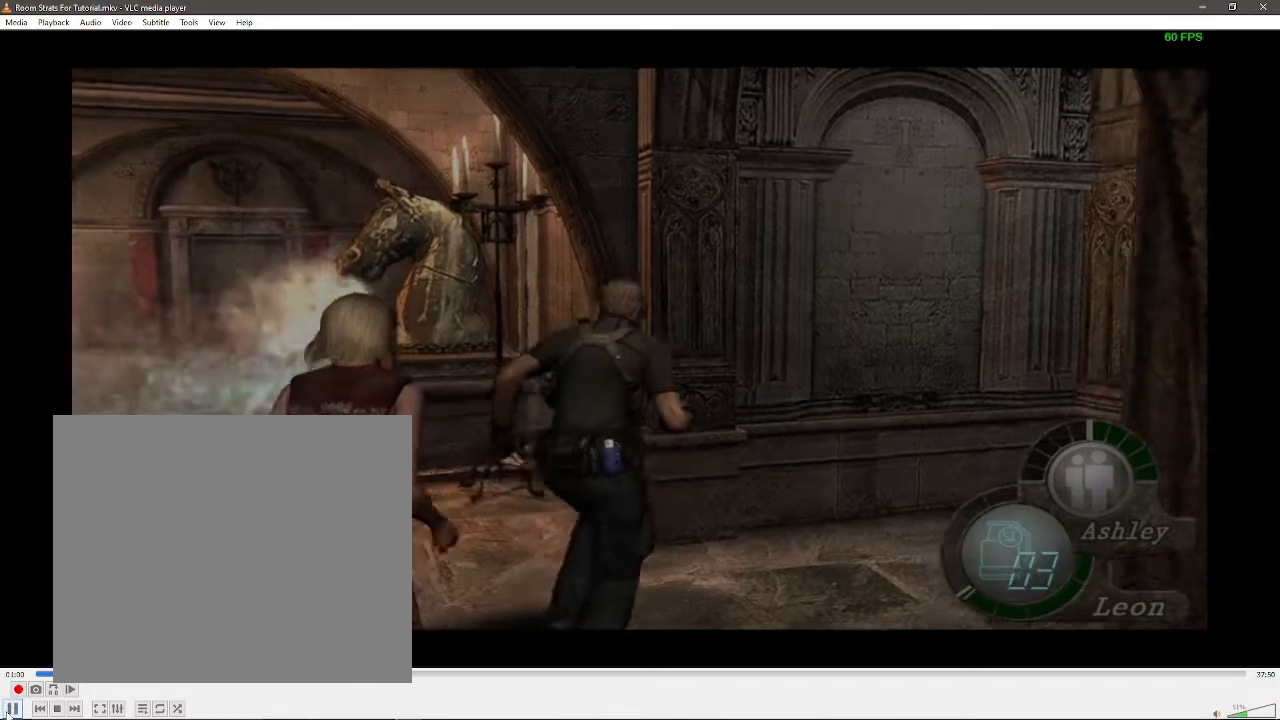
{"buttons": [], "left_stick": "right", "right_stick": "center", "events": [[217, "left_stick", "right"]]}
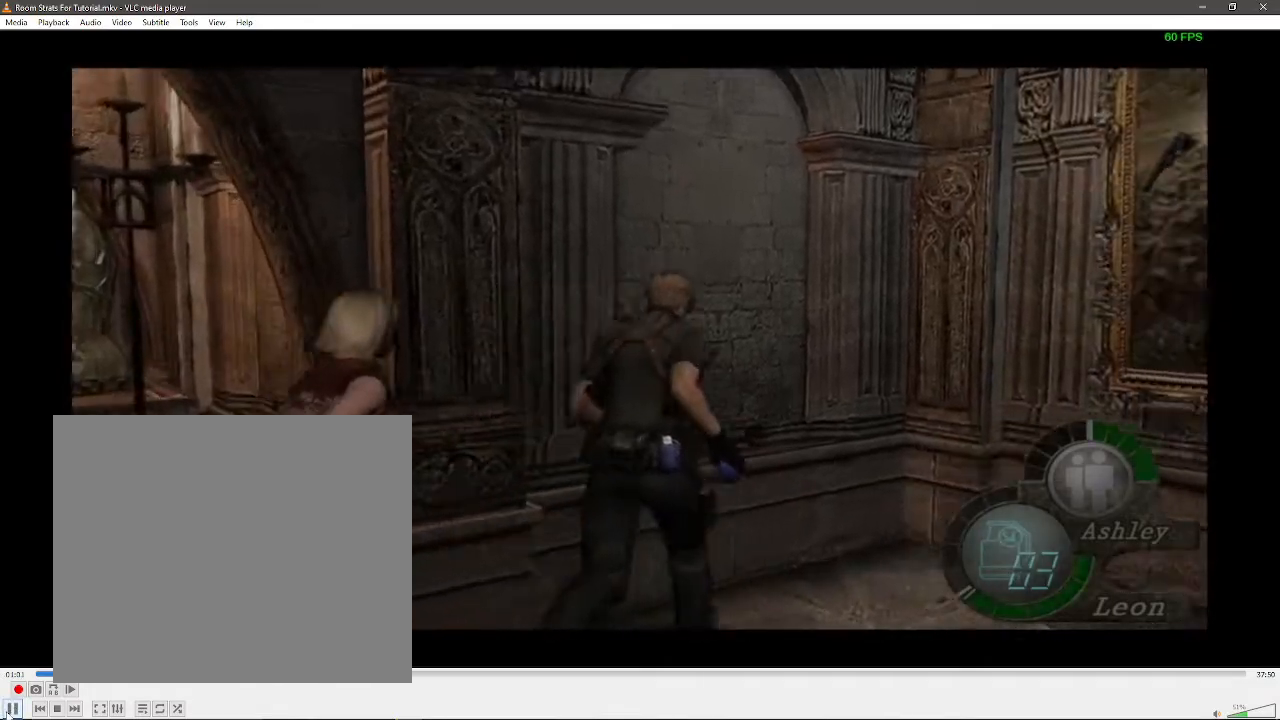
{"buttons": [], "left_stick": "right", "right_stick": "center", "events": [[100, "R2", "down"], [300, "R2", "up"], [367, "X", "down"], [467, "X", "up"]]}
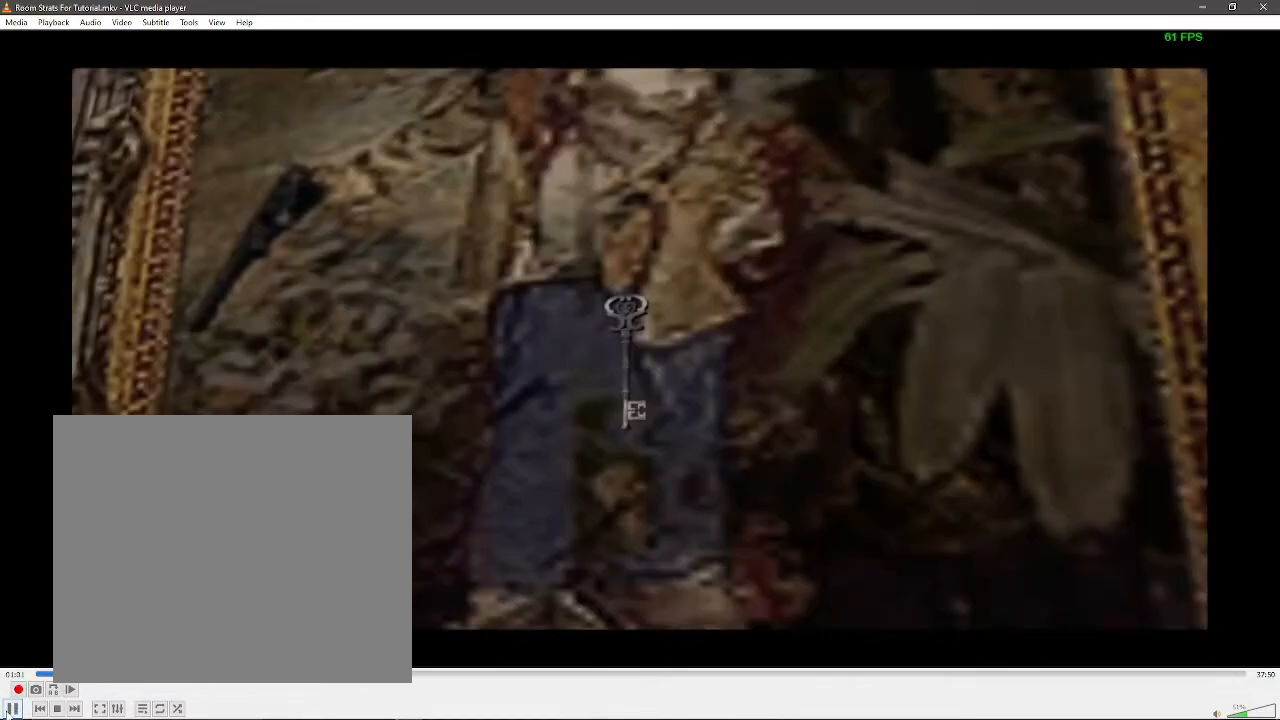
{"buttons": [], "left_stick": "down", "right_stick": "center", "events": [[17, "X", "down"], [33, "left_stick", "down"], [117, "X", "up"], [183, "X", "down"], [283, "X", "up"], [350, "X", "down"], [450, "X", "up"]]}
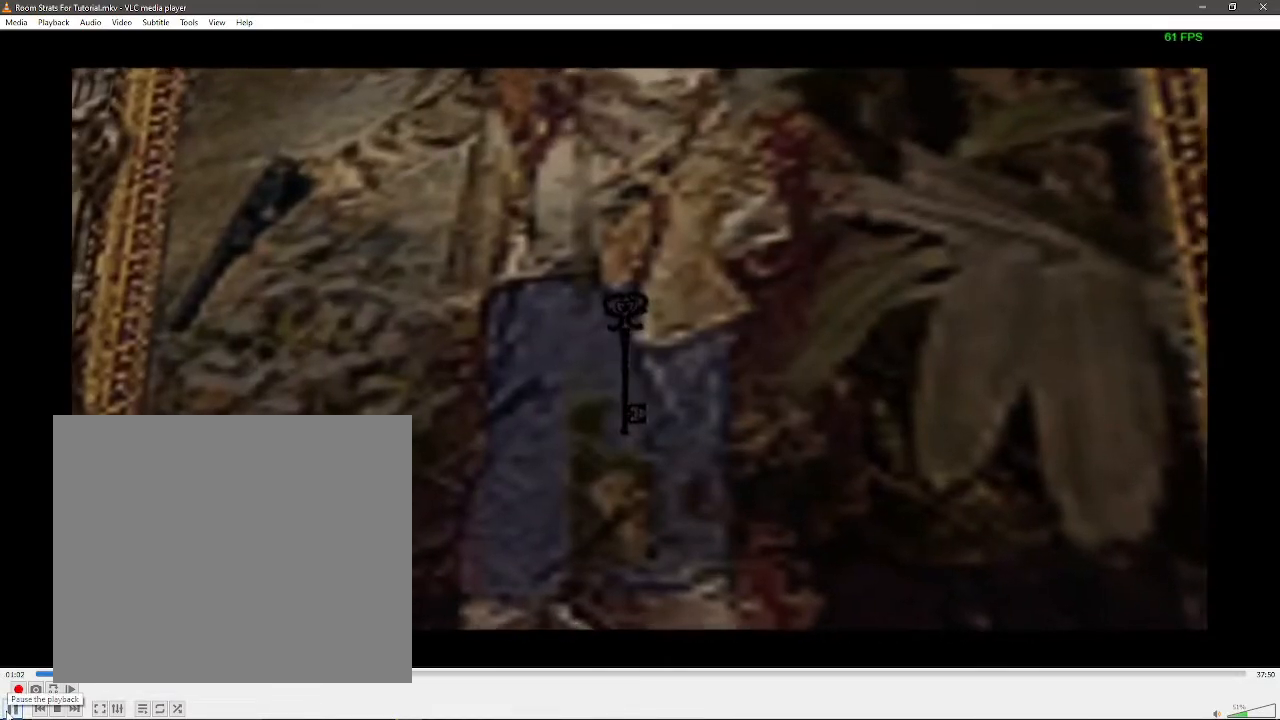
{"buttons": ["X"], "left_stick": "down", "right_stick": "center", "events": [[17, "X", "down"], [100, "X", "up"], [167, "X", "down"], [267, "X", "up"], [333, "X", "down"], [433, "X", "up"], [483, "X", "down"]]}